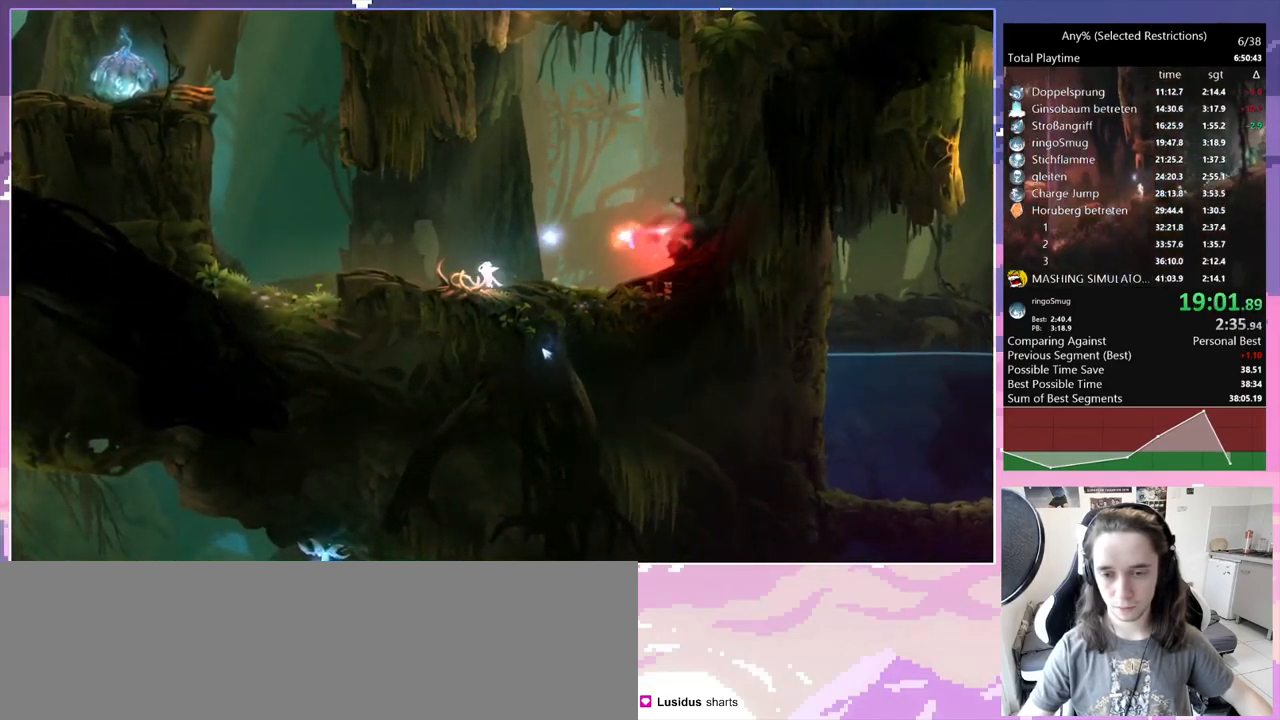
Gameplay with keyboard; each line is a JSON object with the keys held at the frame after it. "events" lists presses ("down") and releases ("up") of "bash", "bash2", "bash3", "bash4", "bz", "cdash", "cjugg", "cnfrm", "d", "dash", "dbash", "debug", "escape", "glide", "glimb", "grnde", "grnde2", "jump", "pause", "q", "rjump", "s", "sa", "save", "space", "spirit", "ui" and "w" between this image and that frame as [ms after this image, input, new state], when the widget could be followed in between. No other keys are recorded. Mouse input is not recorded. Key names are as the overlay labels them; some are game actions (e.g. jump) rather than physical keys.
{"keys": ["bash", "bash3"], "events": [[250, "bash", "down"], [250, "bash3", "down"]]}
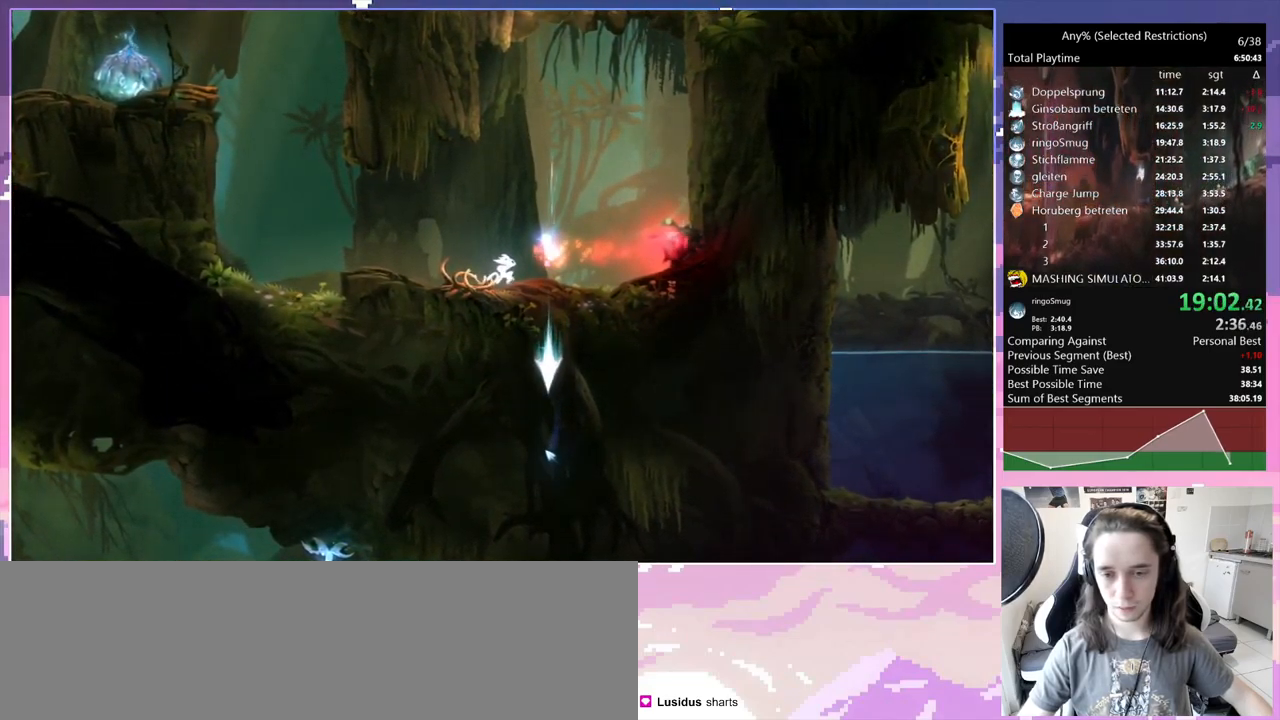
{"keys": ["bash", "bash3"], "events": [[67, "bash", "up"], [67, "bash3", "up"], [350, "bash", "down"], [350, "bash3", "down"]]}
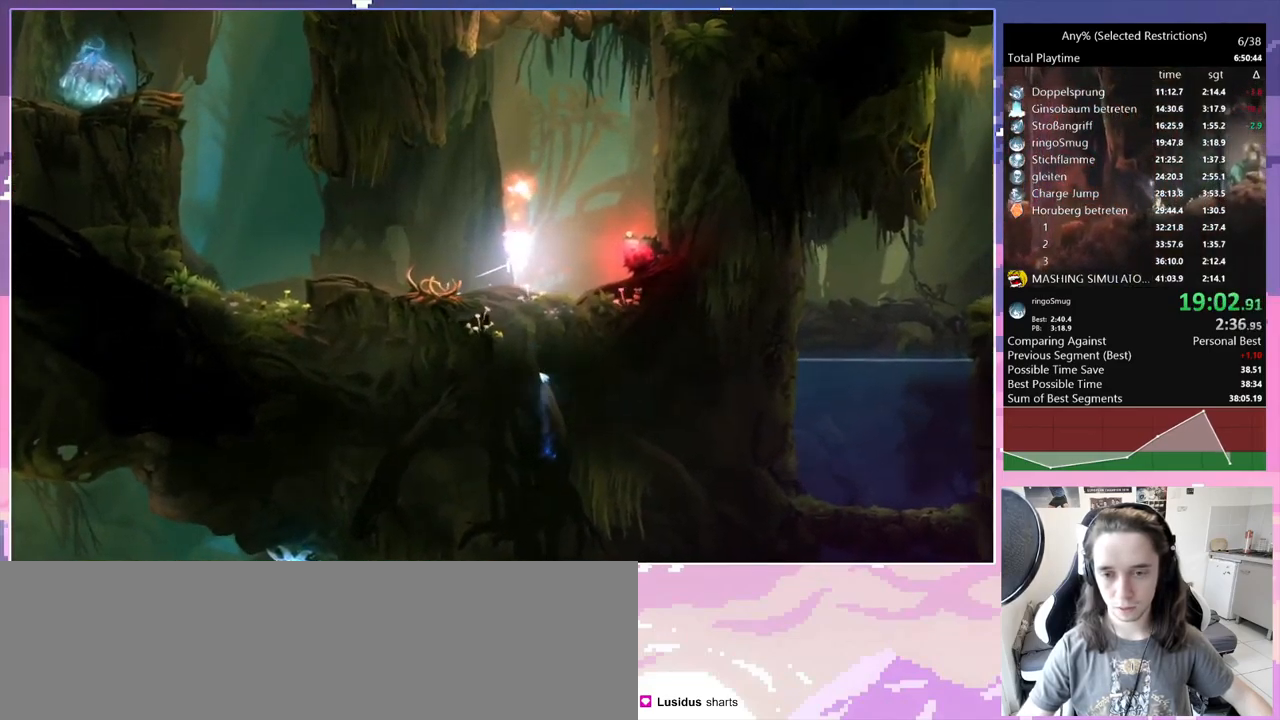
{"keys": [], "events": [[500, "bash", "up"], [500, "bash3", "up"]]}
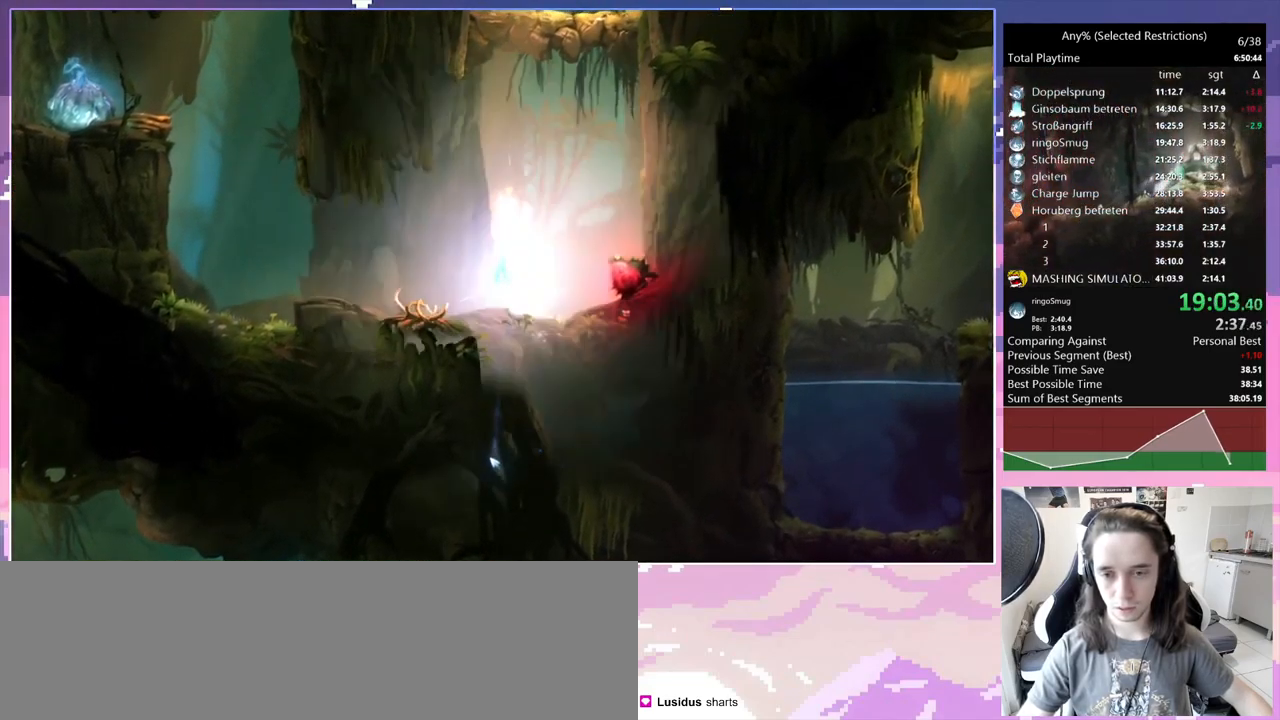
{"keys": [], "events": [[150, "q", "down"], [384, "q", "up"]]}
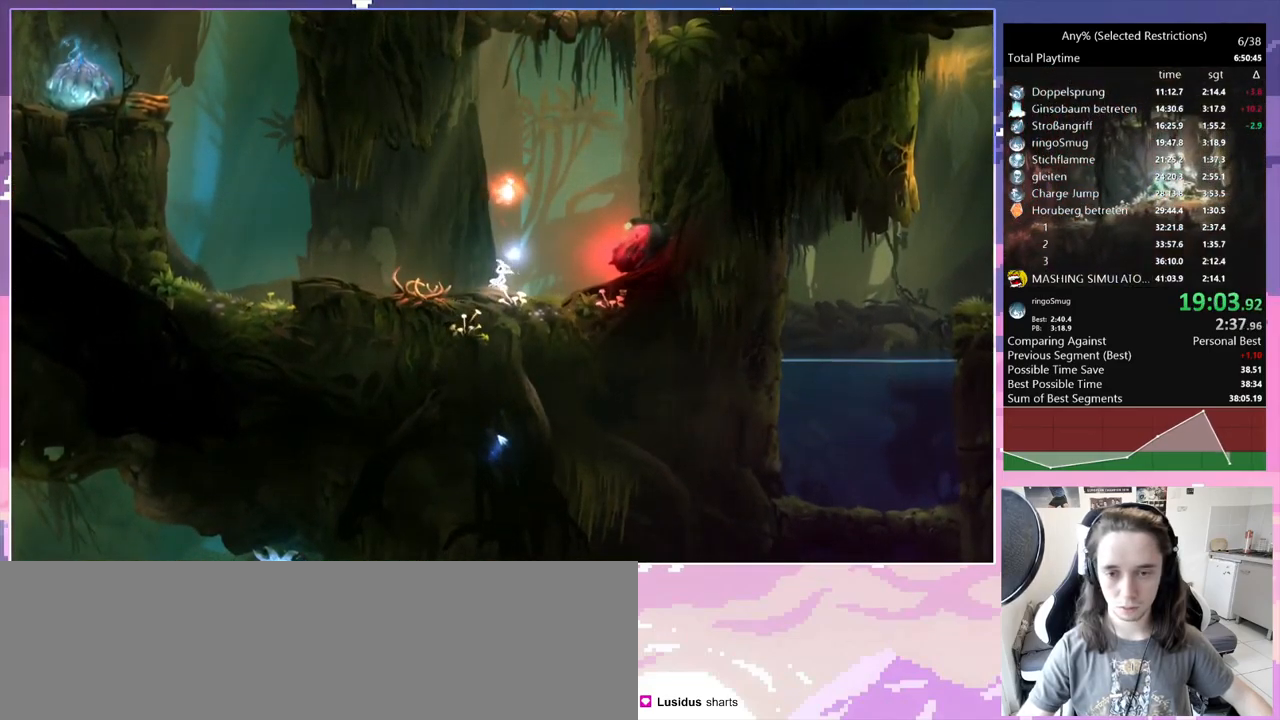
{"keys": ["bash", "bash3"], "events": [[17, "bash", "down"], [17, "bash3", "down"]]}
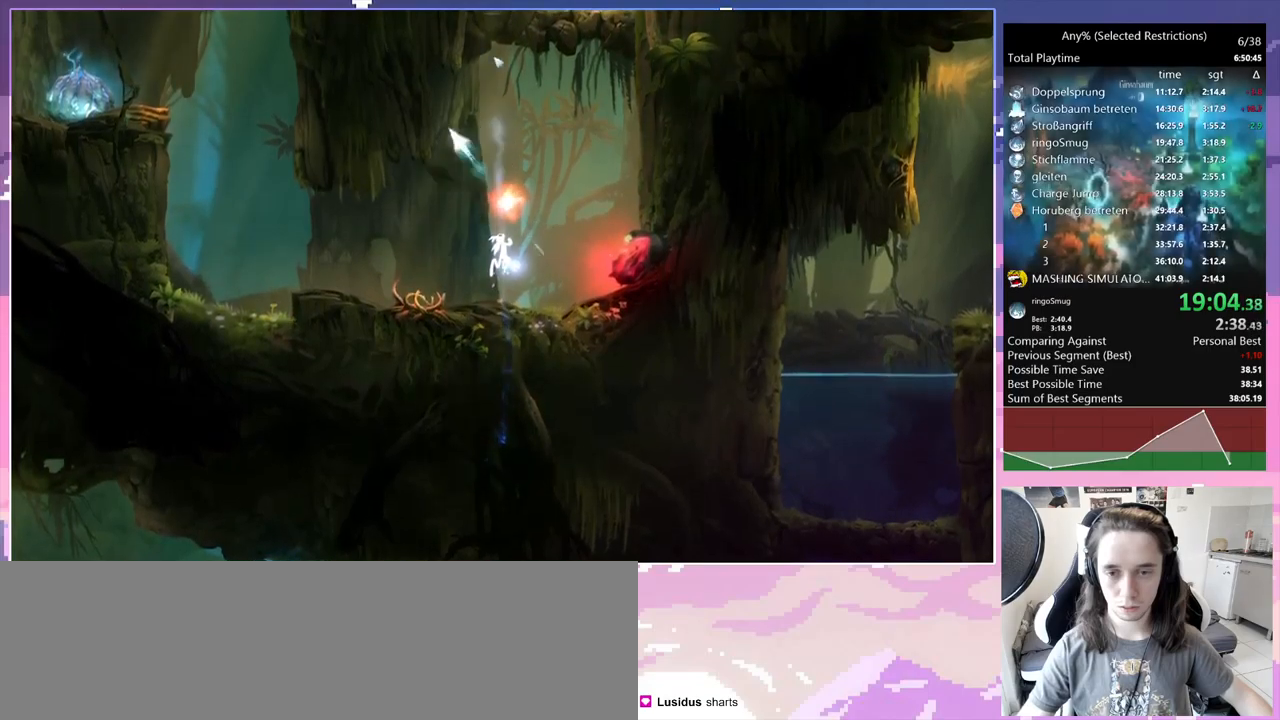
{"keys": [], "events": [[283, "bash", "up"], [283, "bash3", "up"]]}
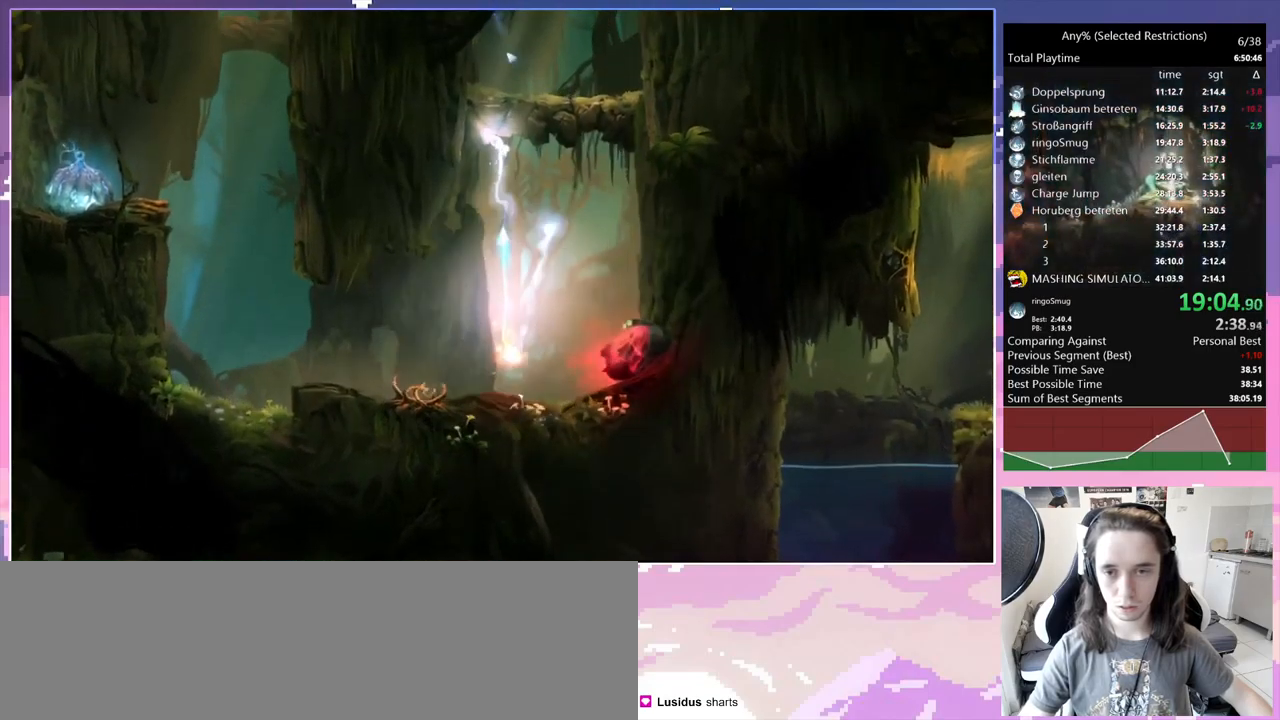
{"keys": [], "events": [[117, "space", "down"], [450, "space", "up"]]}
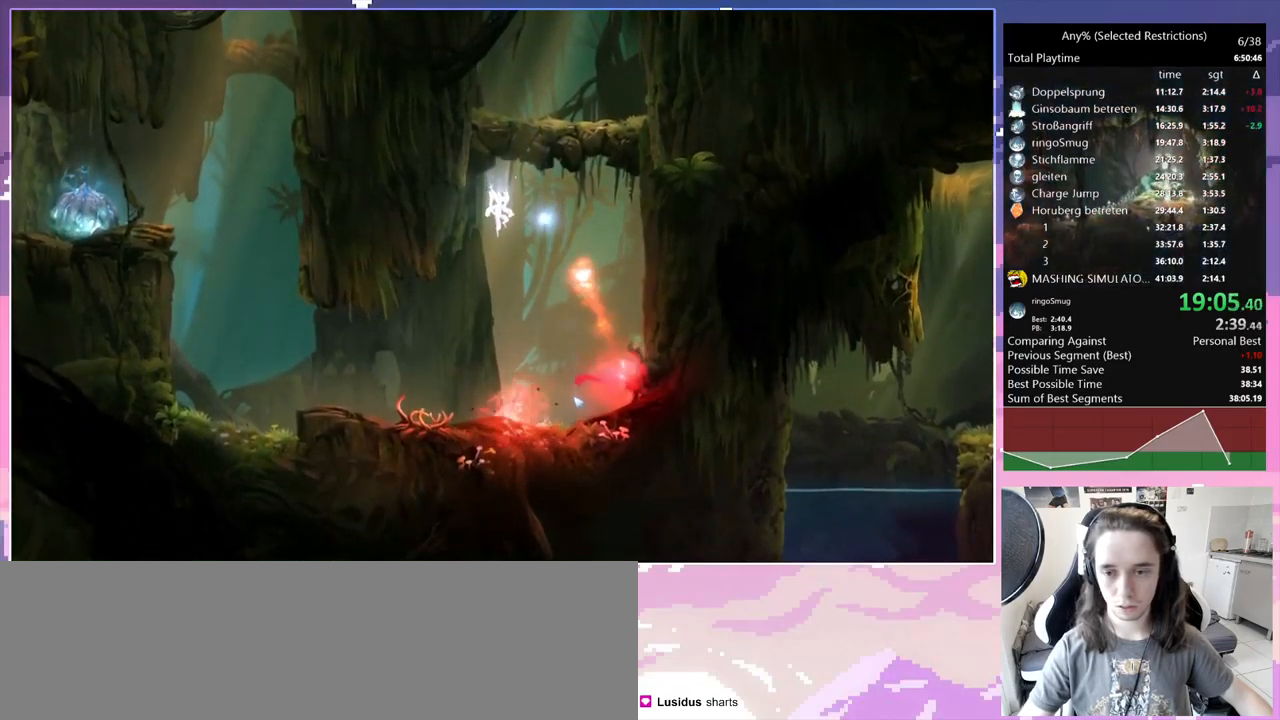
{"keys": [], "events": [[133, "bash", "down"], [133, "bash3", "down"], [417, "bash", "up"], [417, "bash3", "up"]]}
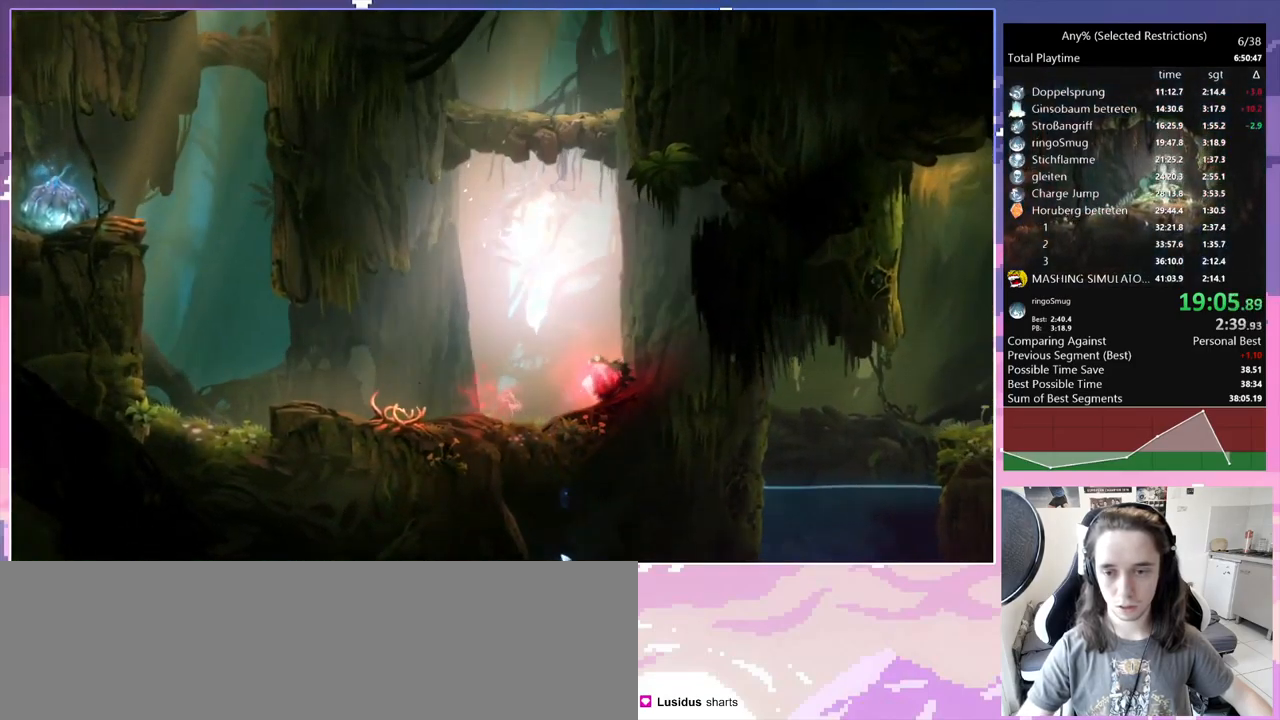
{"keys": ["bash", "bash3"], "events": [[150, "d", "down"], [283, "bash", "down"], [283, "bash3", "down"], [383, "d", "up"]]}
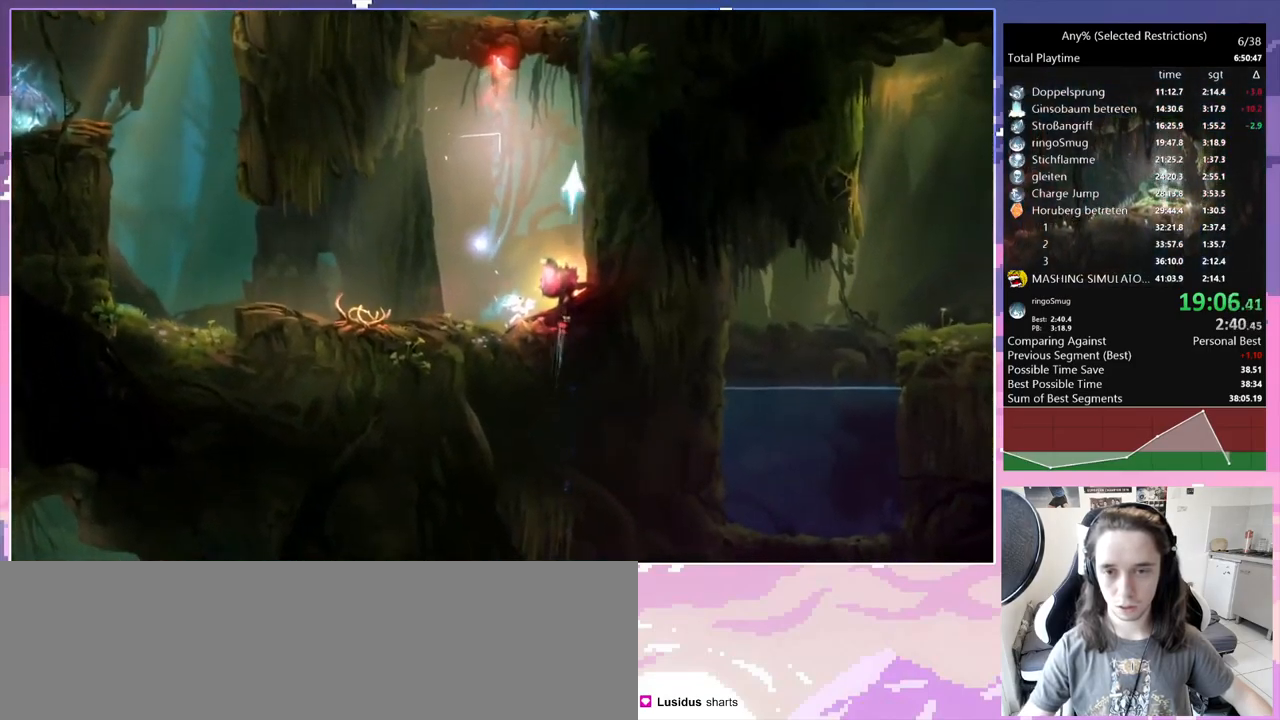
{"keys": ["space"], "events": [[17, "d", "down"], [117, "bash", "up"], [117, "bash3", "up"], [433, "d", "up"], [483, "space", "down"]]}
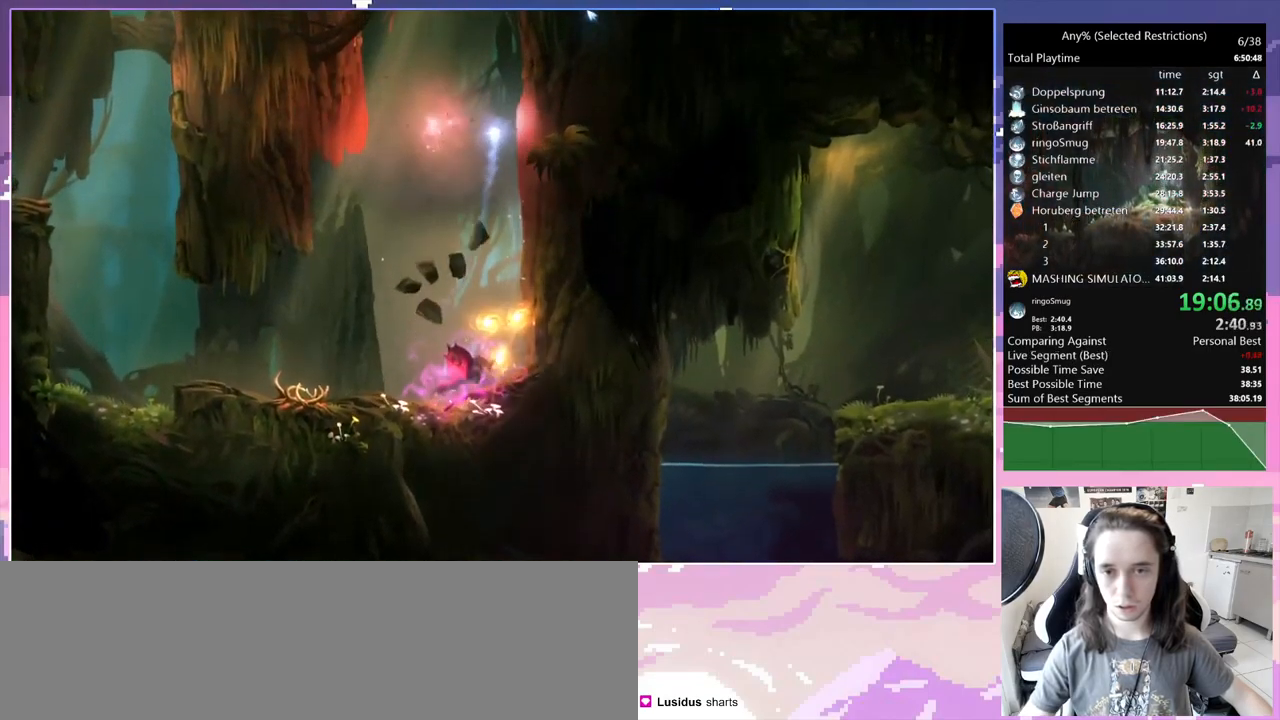
{"keys": ["d"], "events": [[33, "d", "down"], [317, "space", "up"]]}
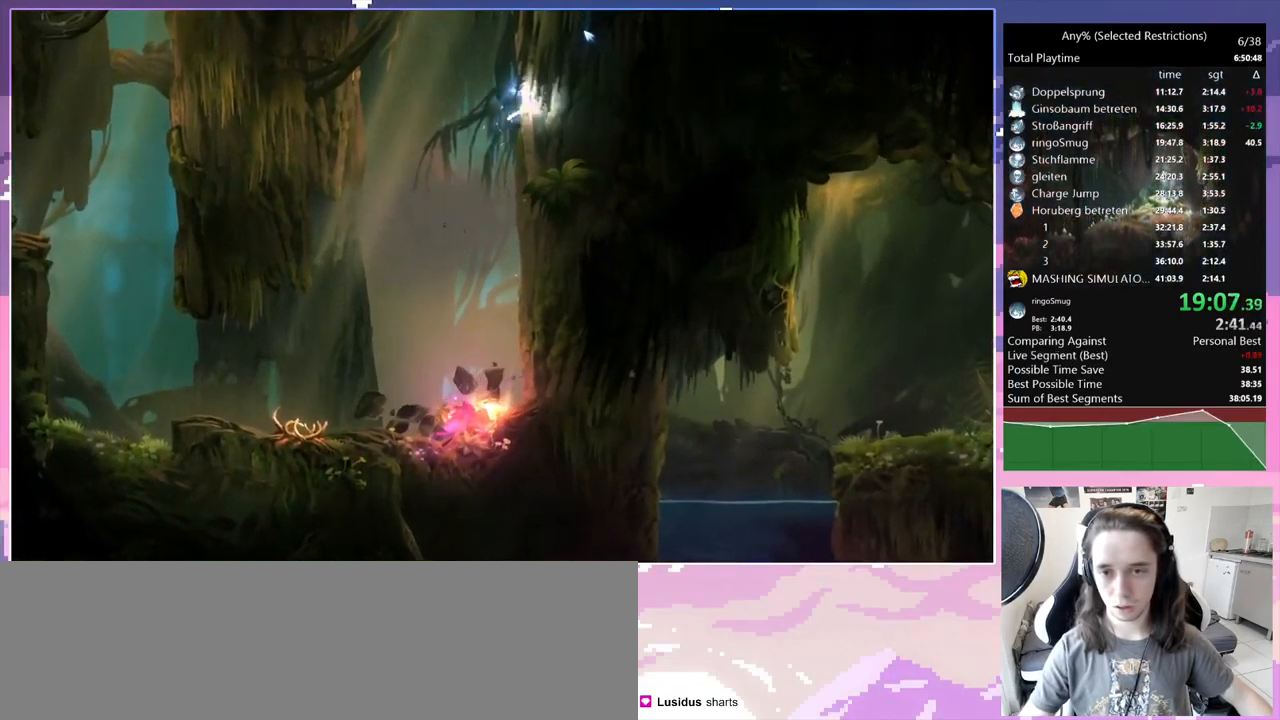
{"keys": [], "events": [[17, "dash", "down"], [50, "d", "up"], [100, "dash", "up"], [100, "space", "down"], [200, "space", "up"]]}
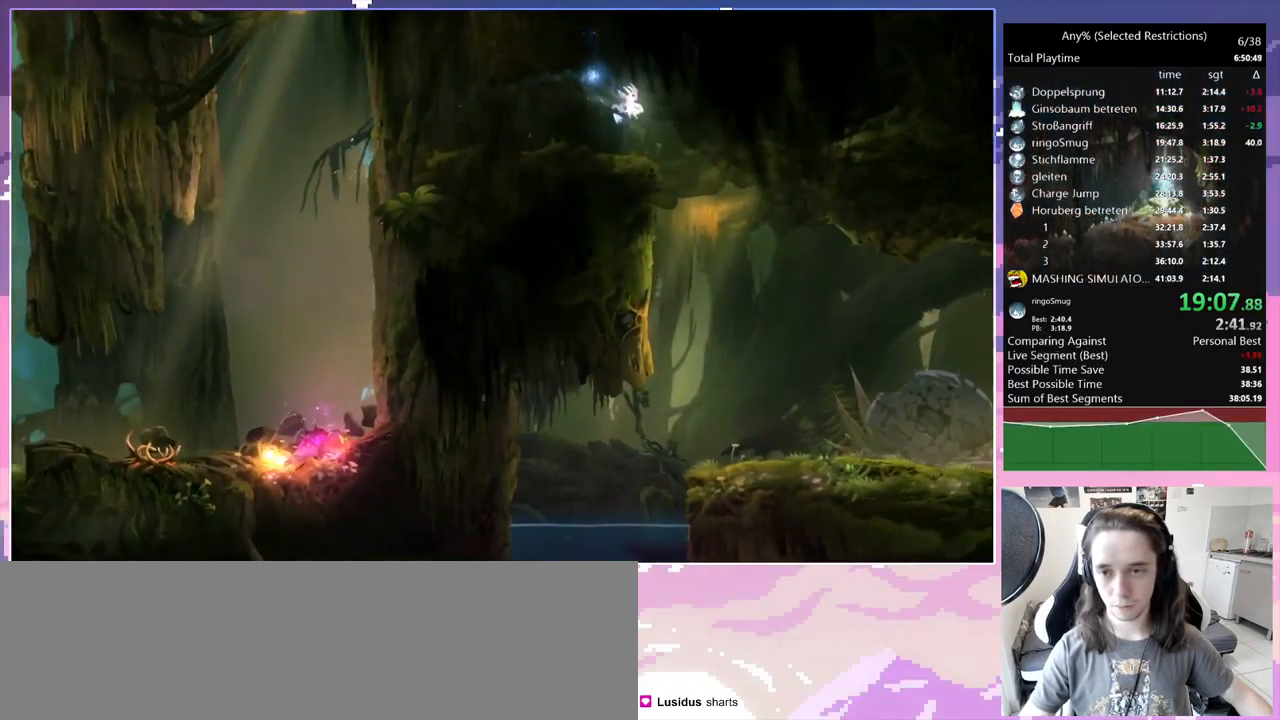
{"keys": [], "events": []}
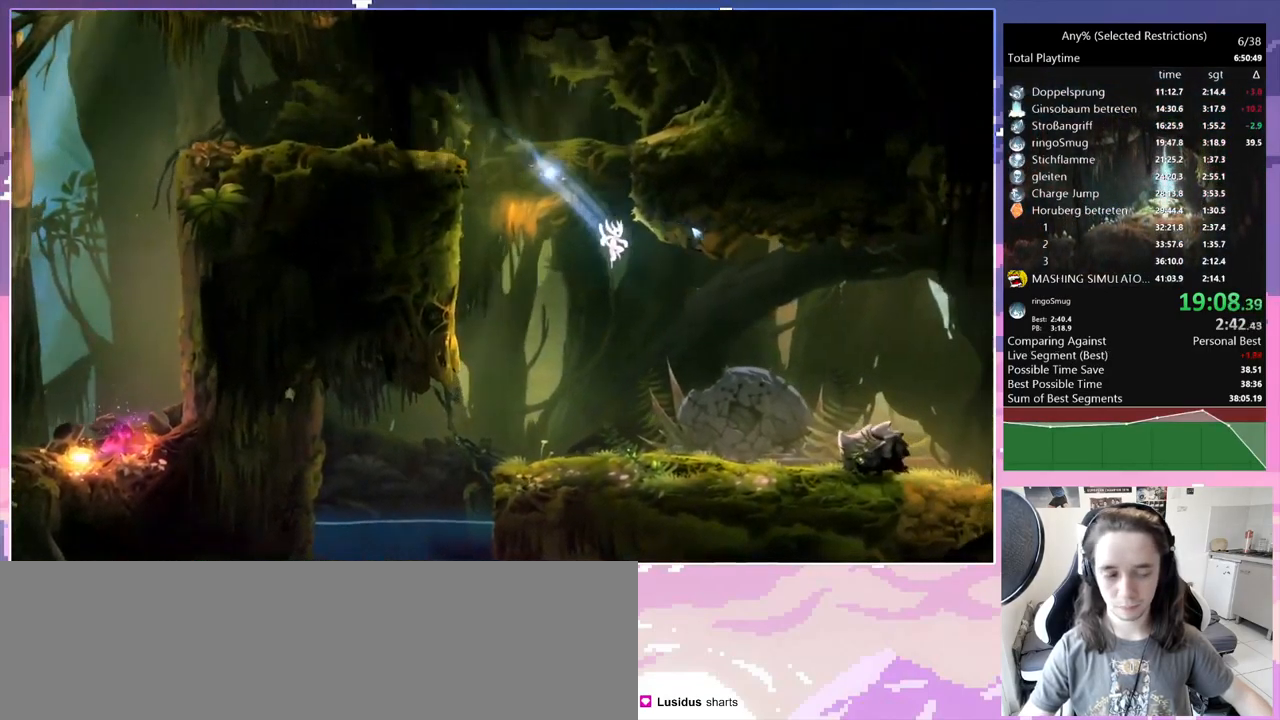
{"keys": ["dash"], "events": [[467, "dash", "down"]]}
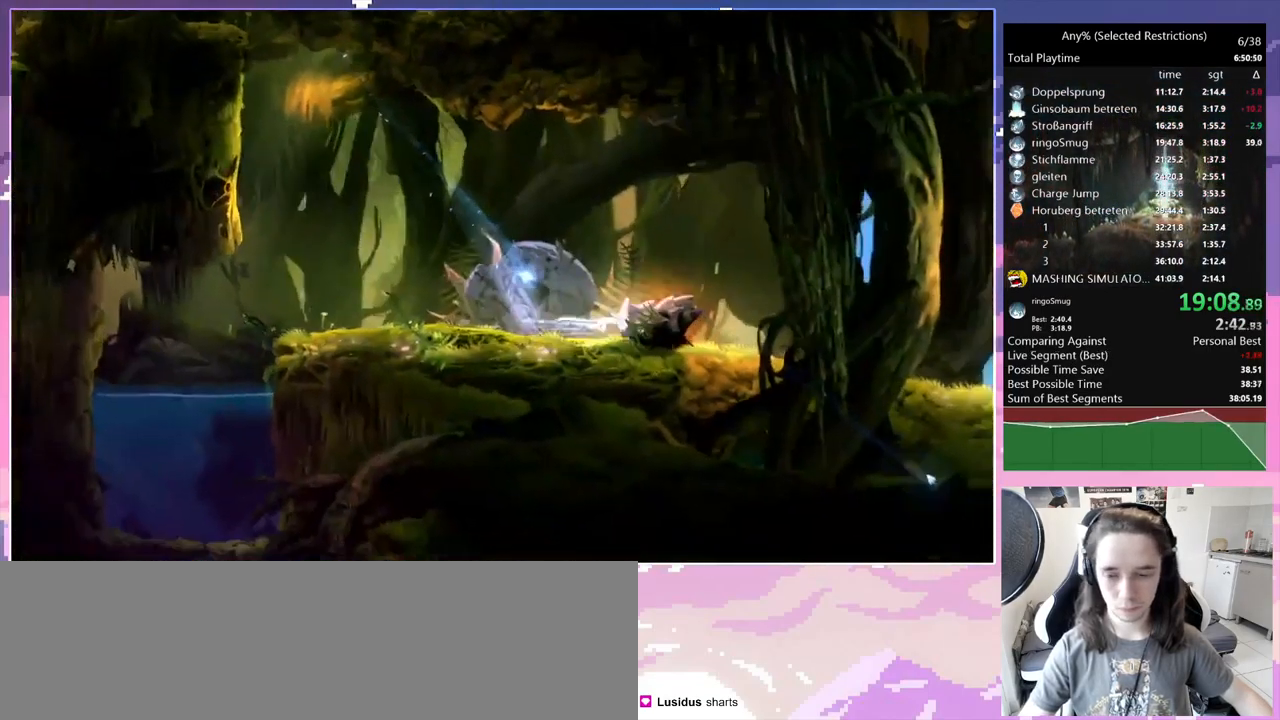
{"keys": ["d", "dash"], "events": [[17, "bash", "down"], [17, "bash3", "down"], [50, "d", "down"], [100, "dash", "up"], [150, "bash", "up"], [150, "bash3", "up"], [434, "dash", "down"]]}
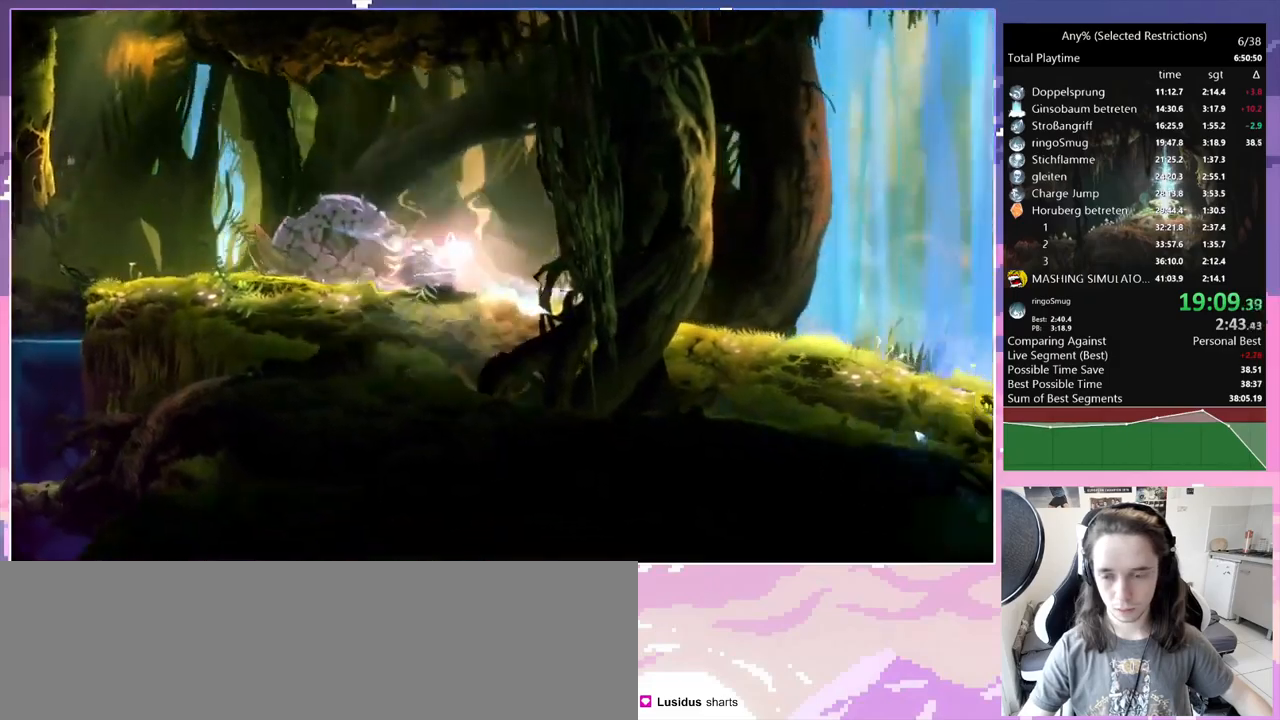
{"keys": ["d"], "events": [[67, "dash", "up"], [350, "dash", "down"], [484, "dash", "up"]]}
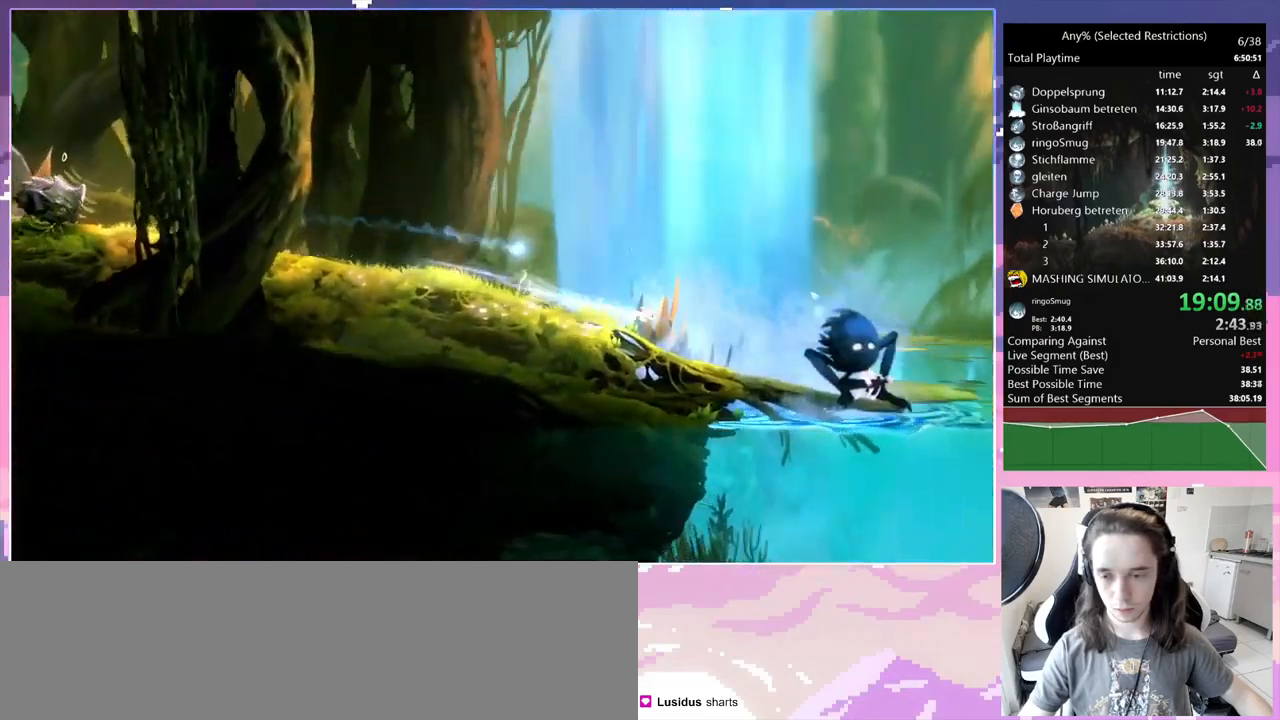
{"keys": ["space"], "events": [[267, "dash", "down"], [367, "d", "up"], [367, "dash", "up"], [417, "space", "down"]]}
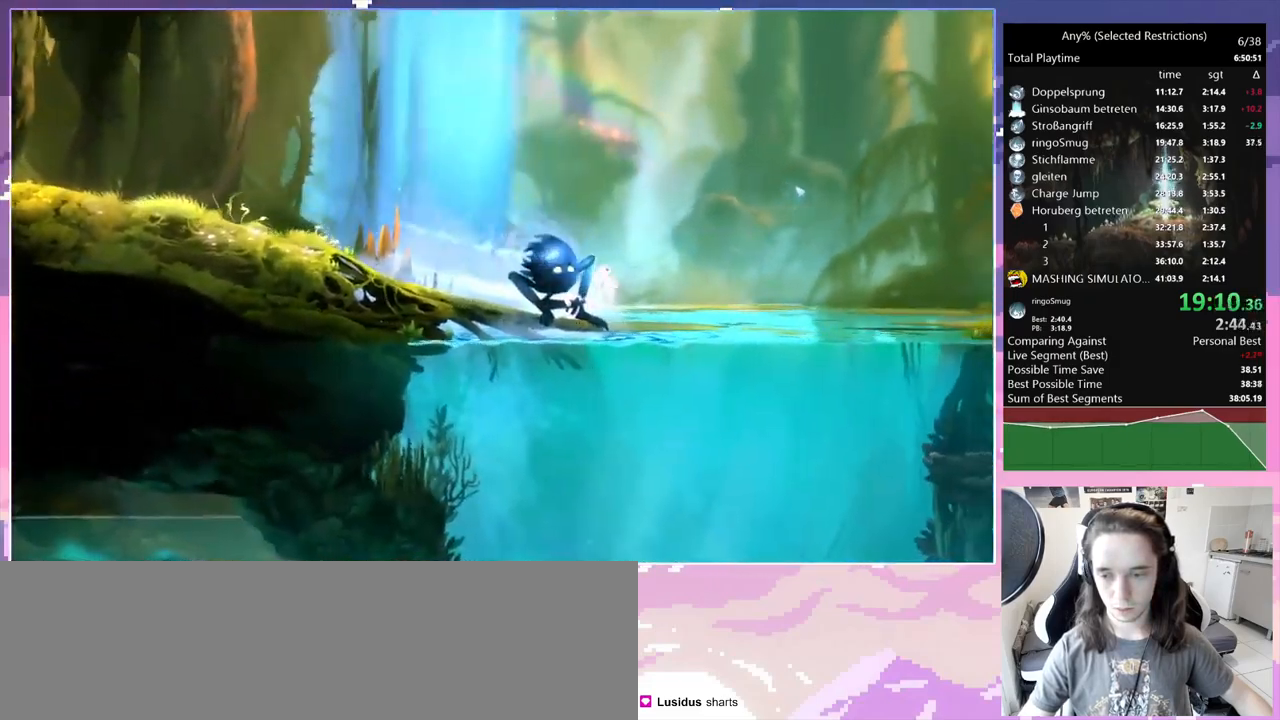
{"keys": [], "events": [[484, "space", "up"]]}
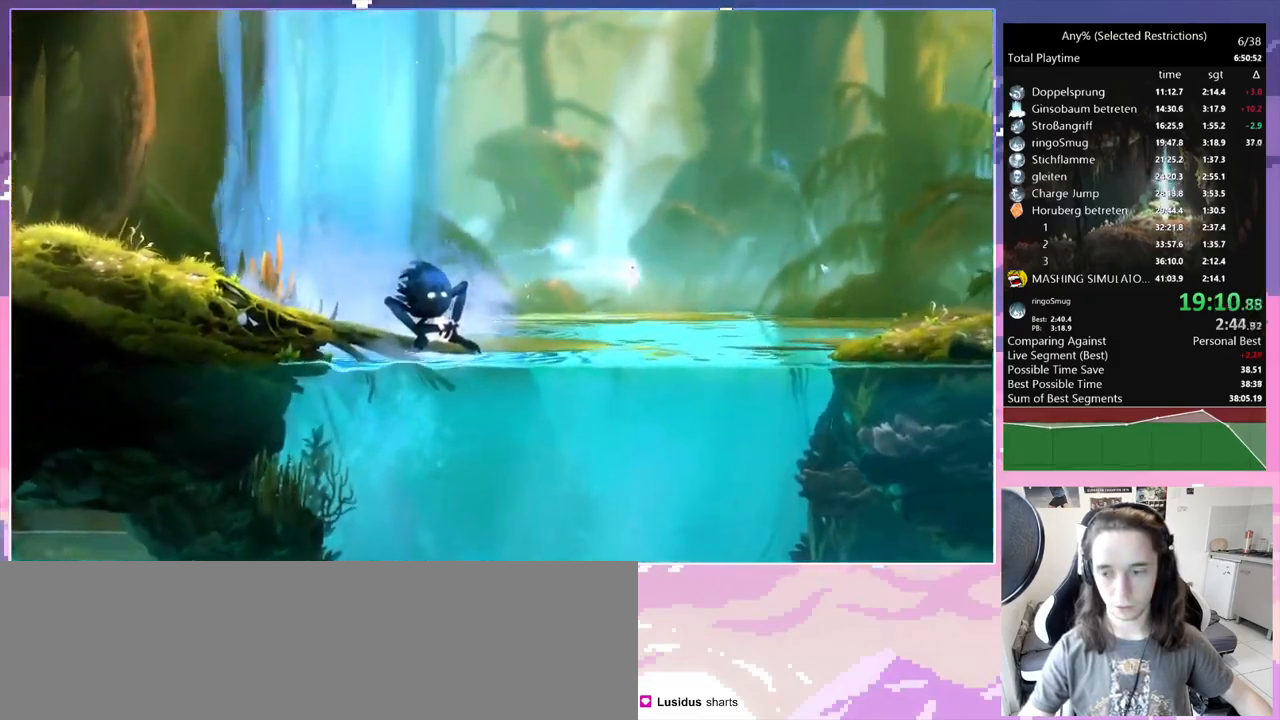
{"keys": [], "events": [[67, "space", "down"], [400, "space", "up"]]}
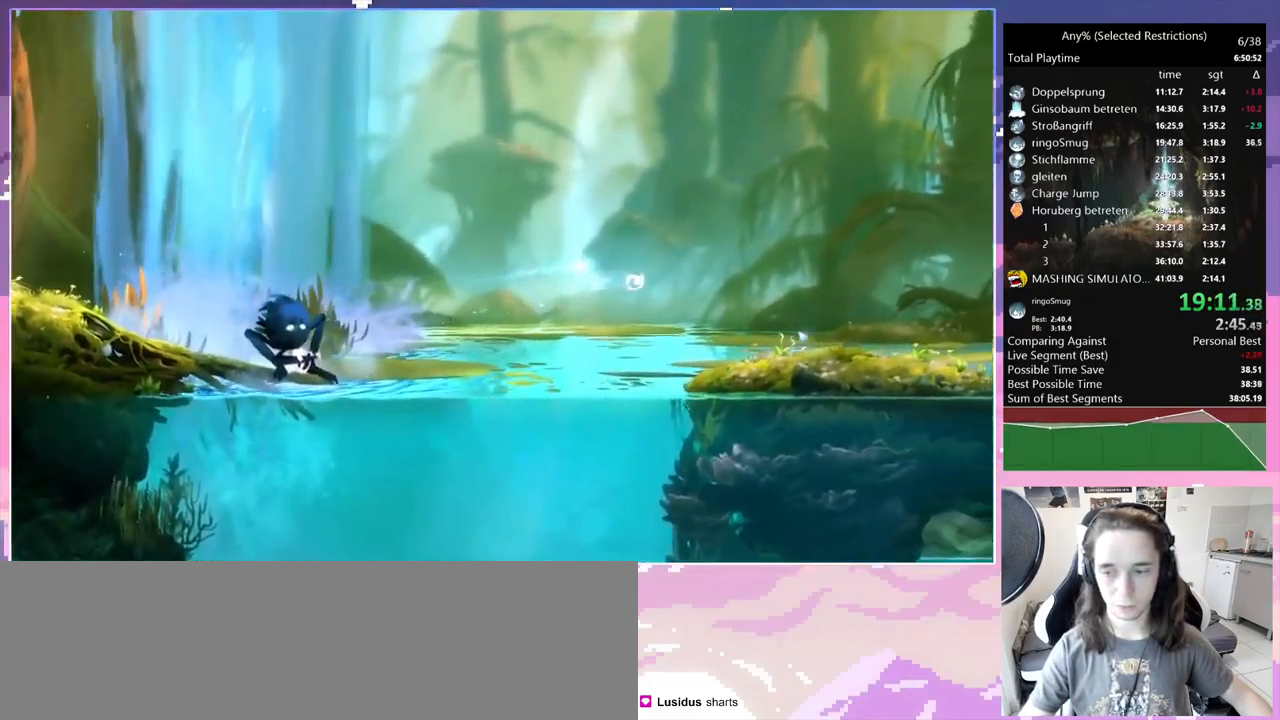
{"keys": ["d", "dash"], "events": [[450, "d", "down"], [500, "dash", "down"]]}
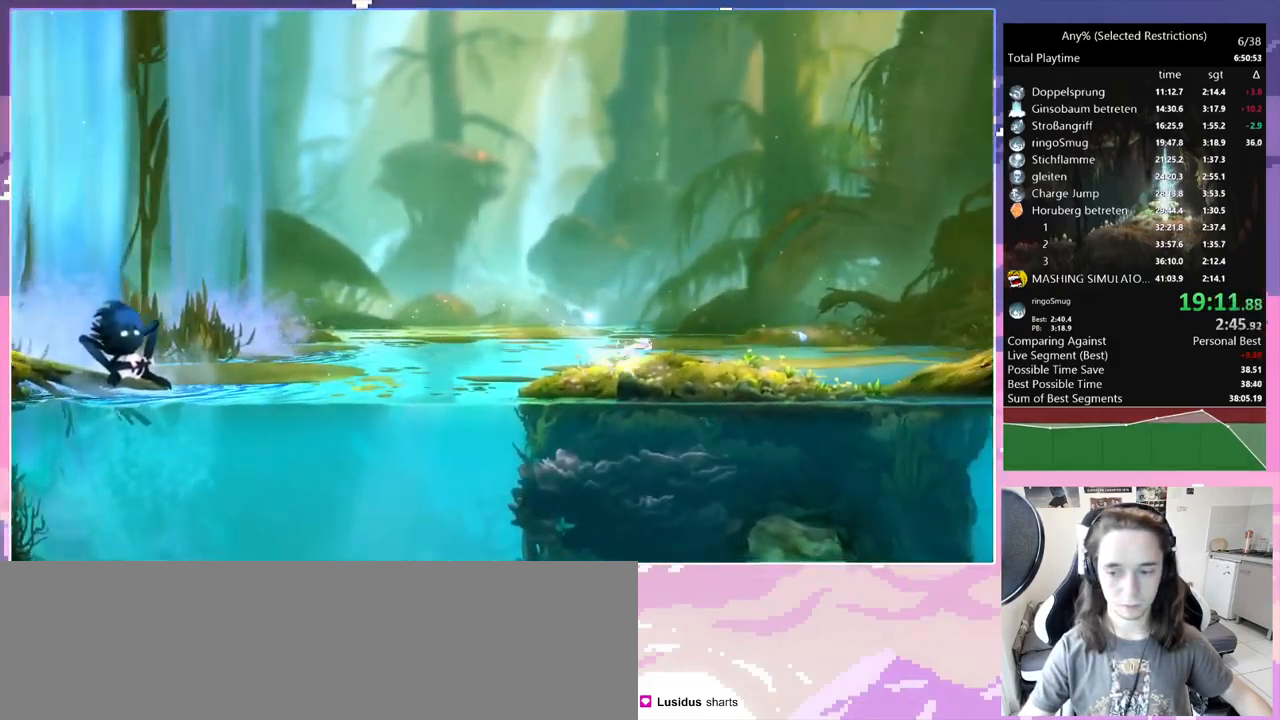
{"keys": ["d", "dash"], "events": [[150, "dash", "up"], [417, "dash", "down"]]}
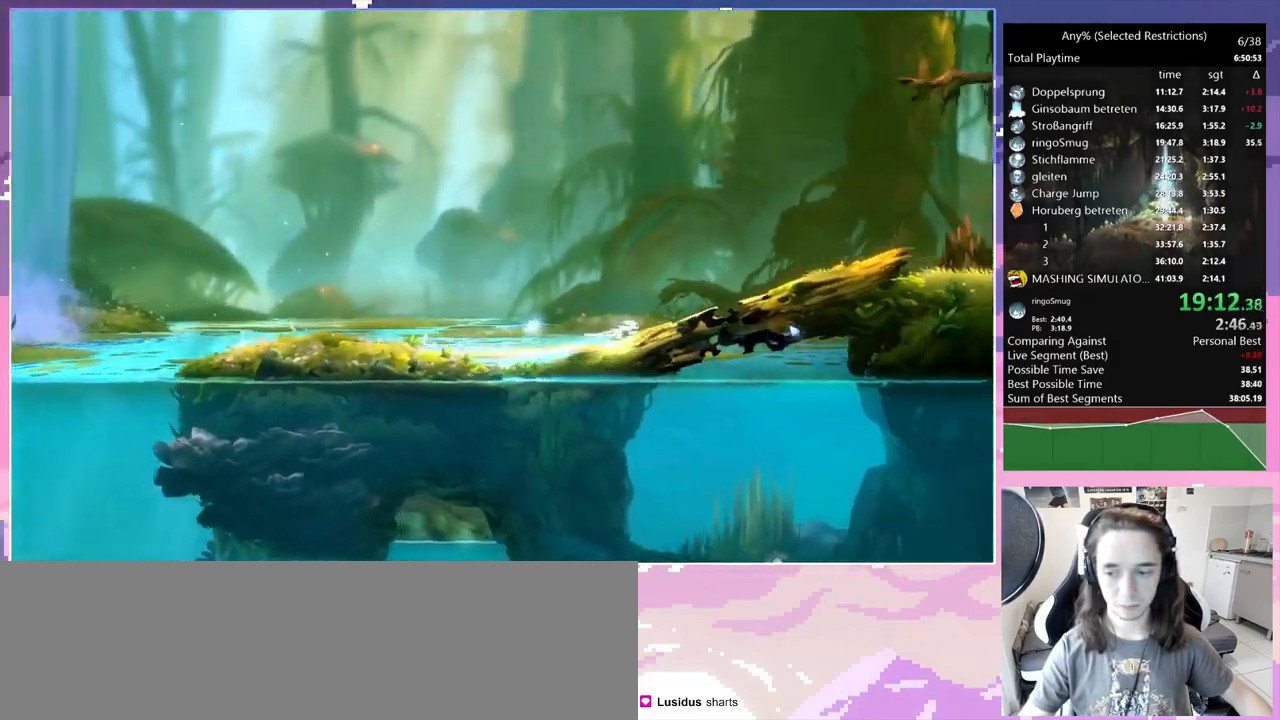
{"keys": ["d"], "events": [[17, "dash", "up"], [300, "dash", "down"], [400, "dash", "up"]]}
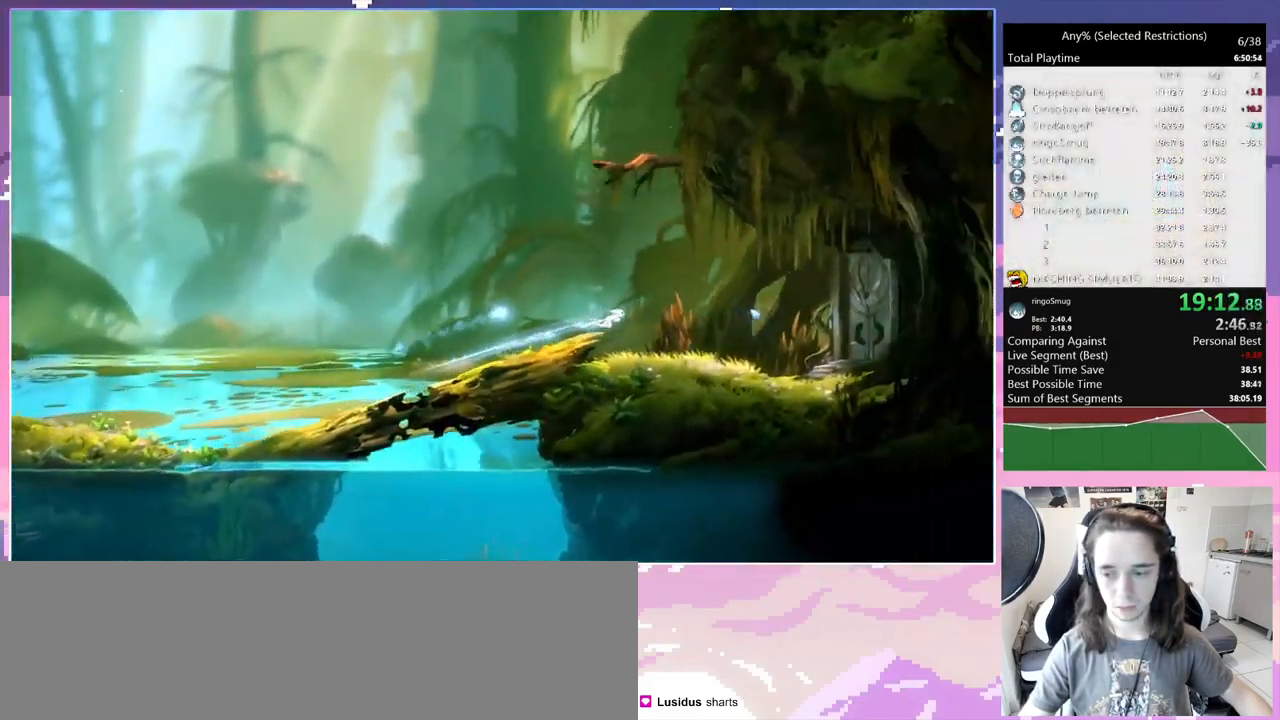
{"keys": ["d"], "events": [[134, "spirit", "down"], [500, "spirit", "up"]]}
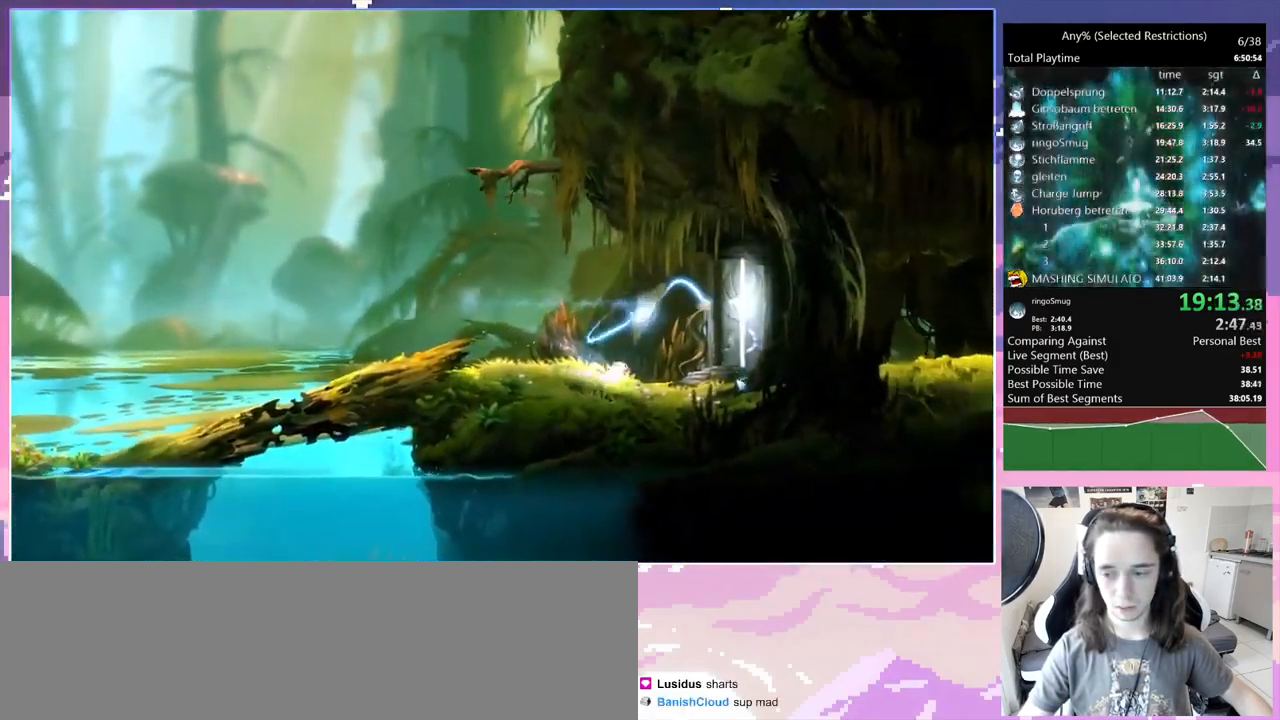
{"keys": [], "events": [[50, "spirit", "down"], [100, "spirit", "up"], [250, "d", "up"]]}
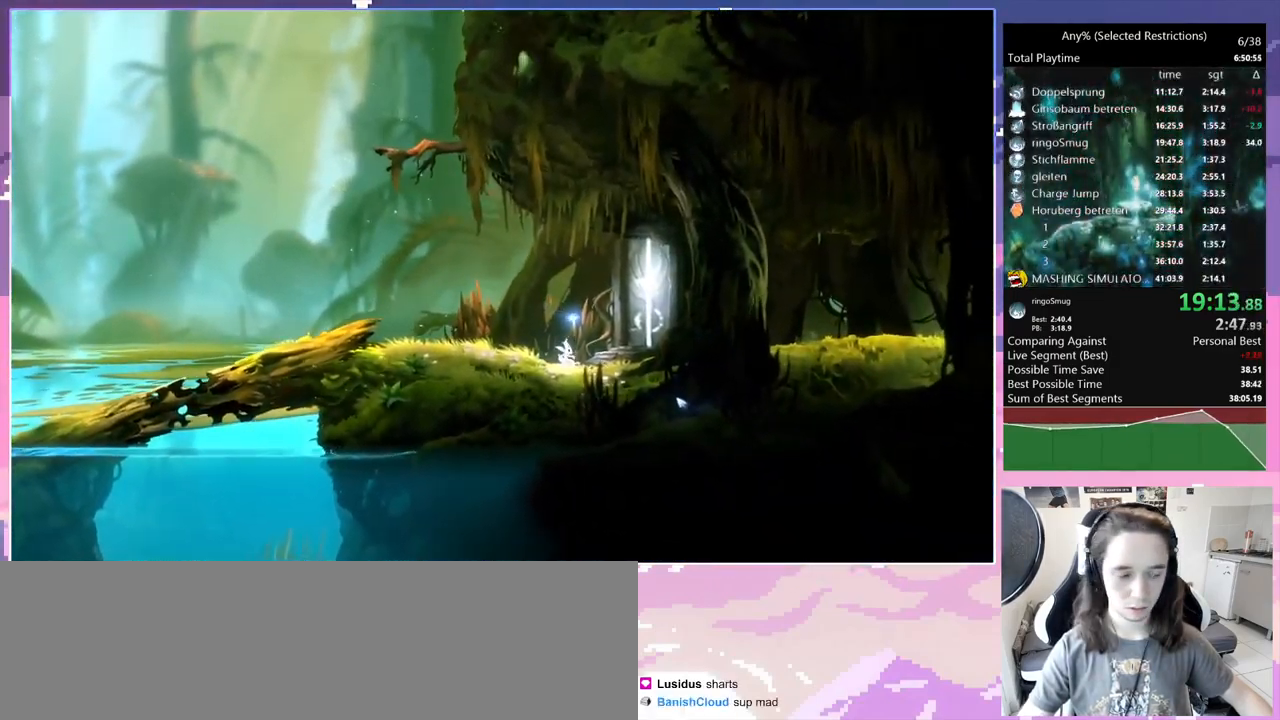
{"keys": [], "events": []}
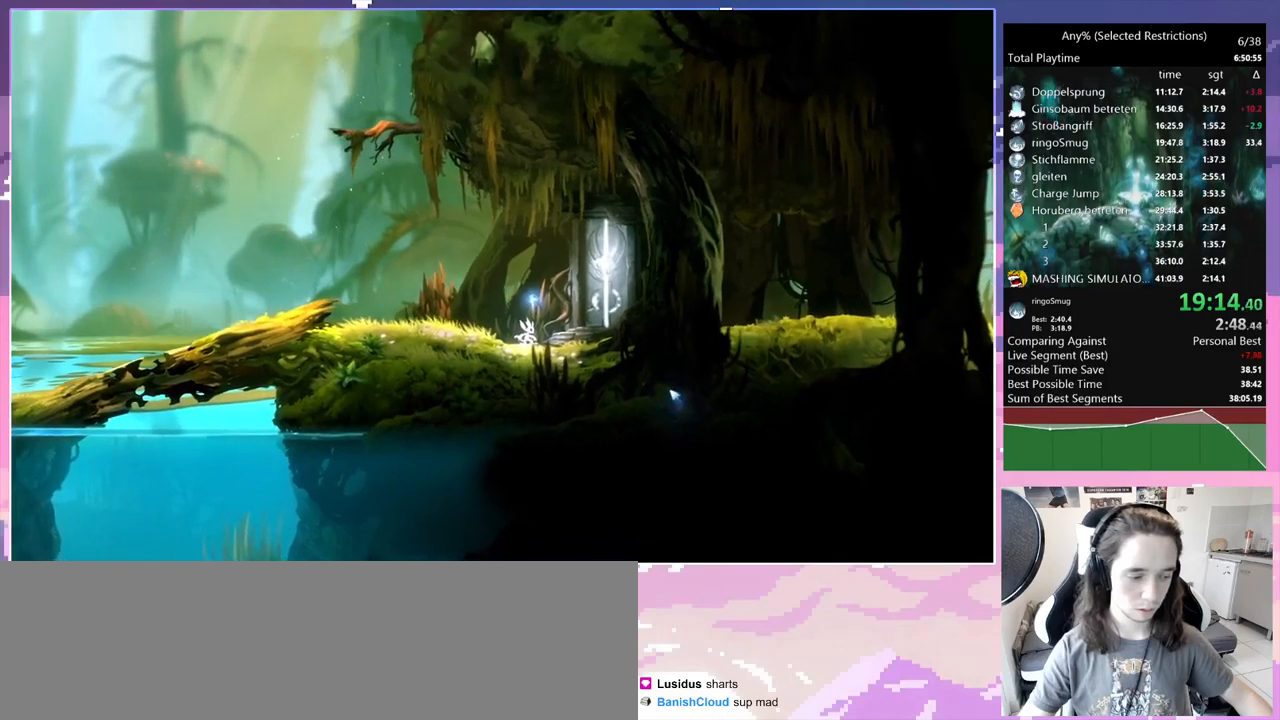
{"keys": [], "events": []}
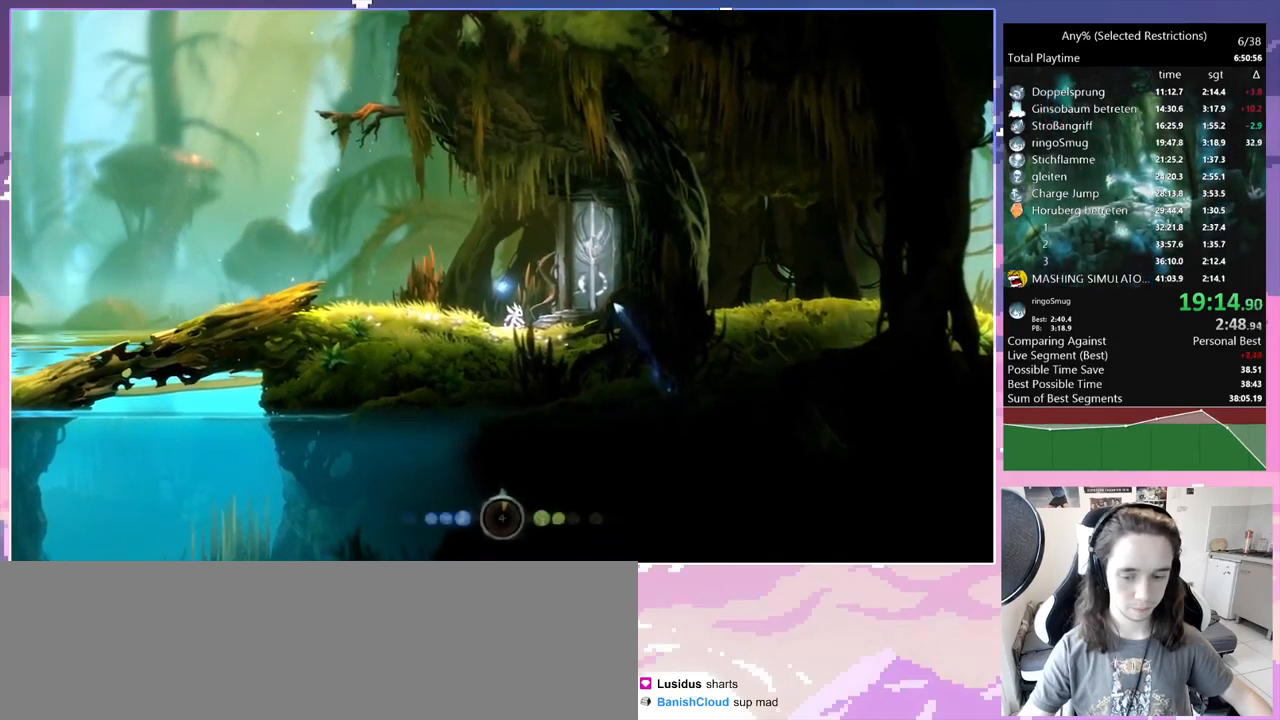
{"keys": [], "events": []}
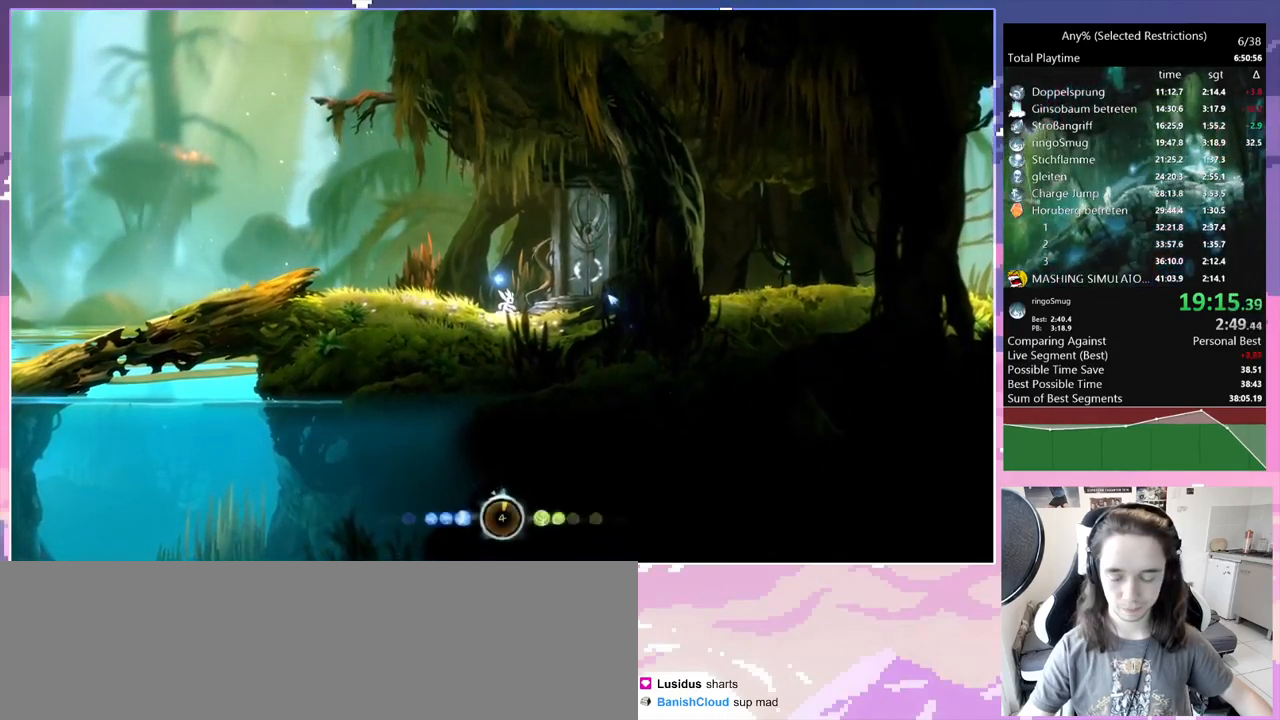
{"keys": [], "events": []}